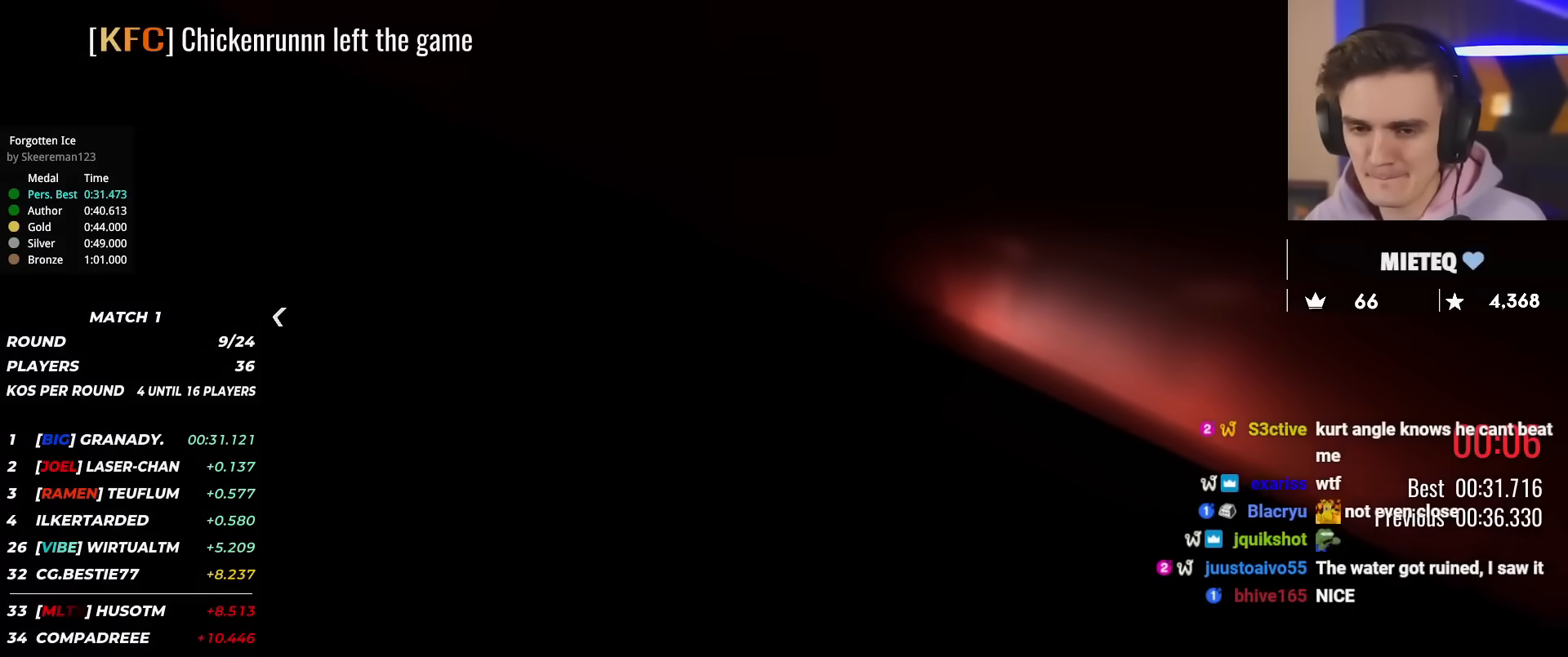
Gameplay with keyboard; each line is a JSON object with the keys held at the frame after it. "events" lists presses ("down") and releases ("up") of "brake", "down", "left", "right" and "up" between this image and that frame as [ms after this image, input, new state], when the widget could be followed in between. No other keys are recorded. Mouse input is not recorded. Key names are as the overlay labels them; some are game actions (e.g. jump) rather than physical keys.
{"keys": ["up"], "events": [[150, "up", "down"]]}
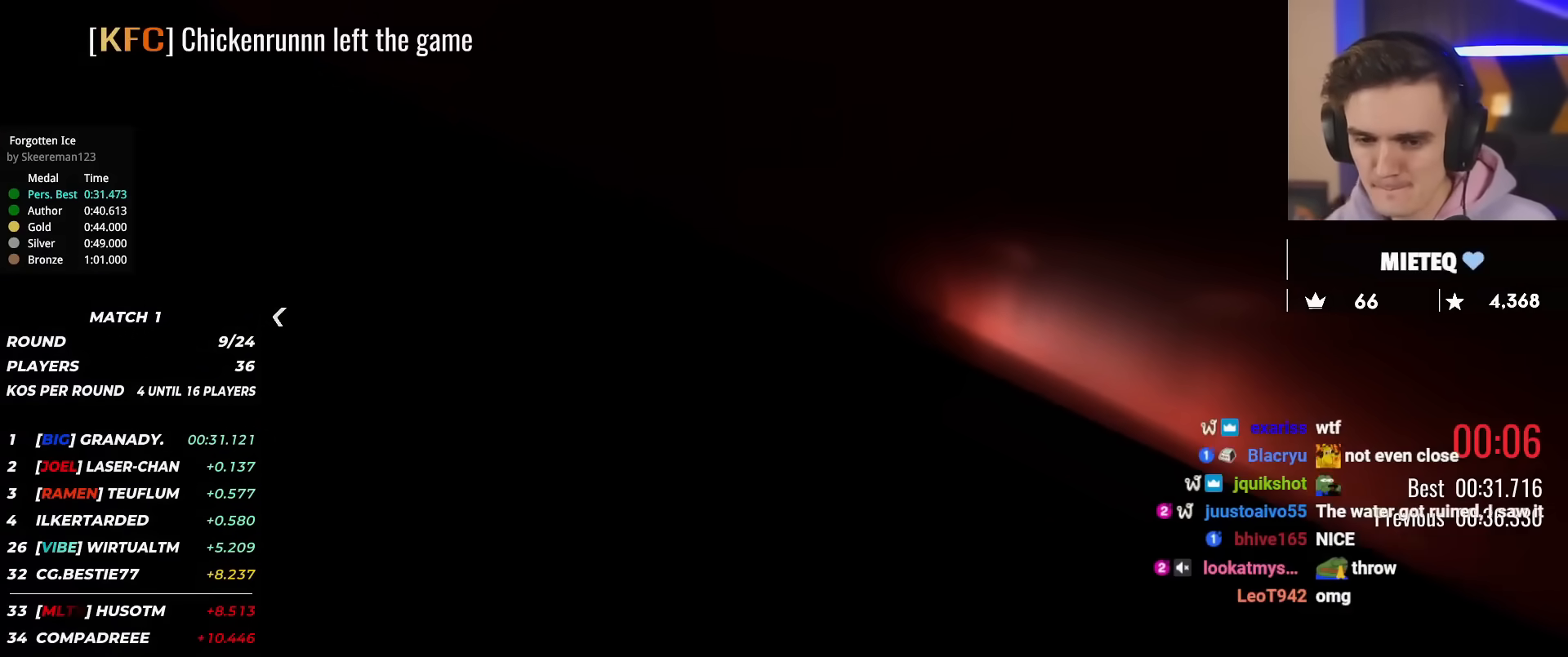
{"keys": ["up"], "events": []}
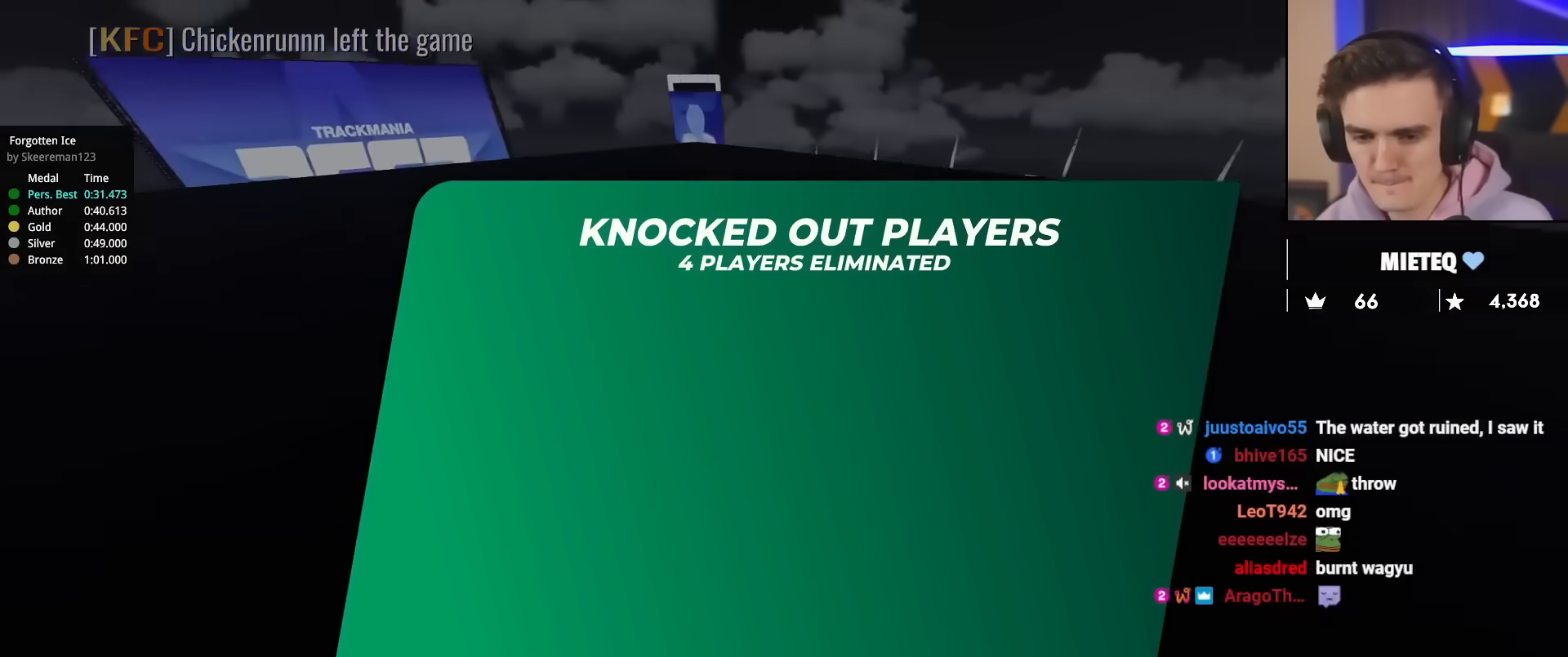
{"keys": ["up"], "events": []}
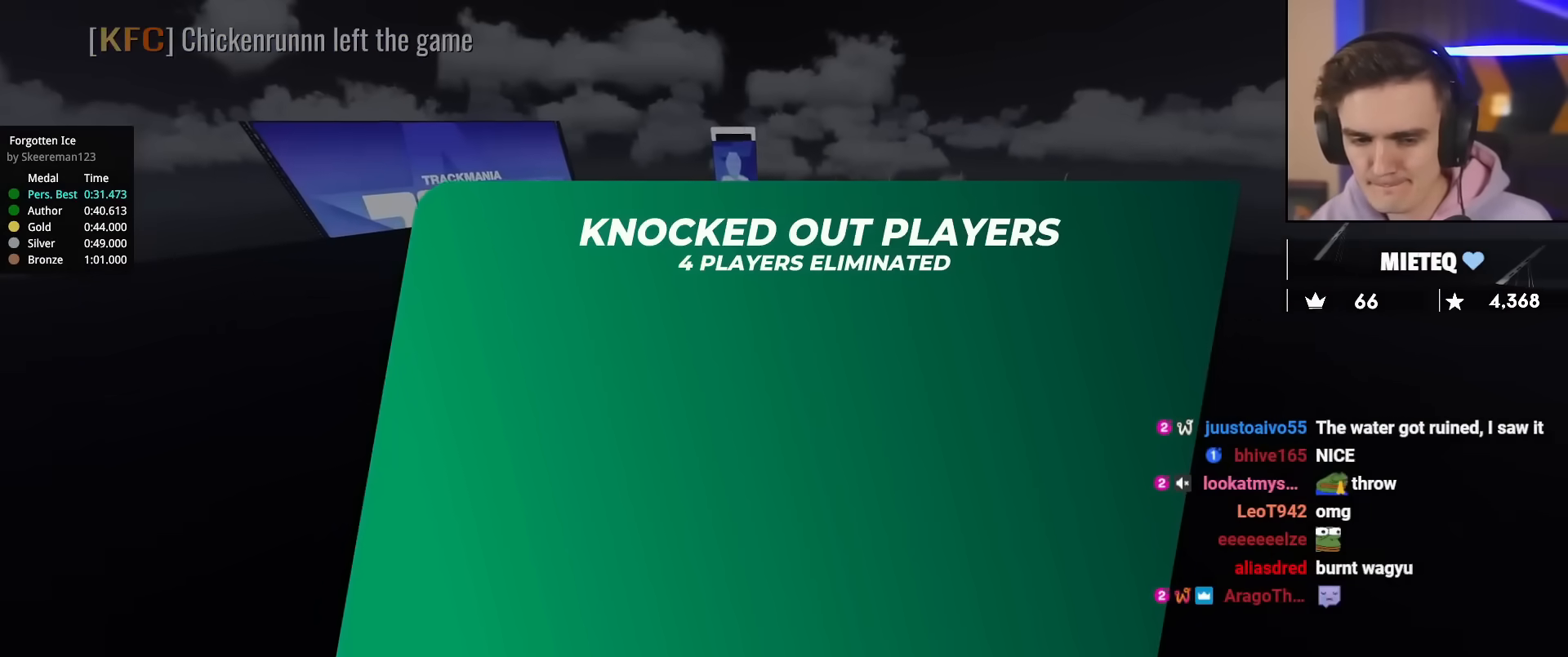
{"keys": ["up"], "events": []}
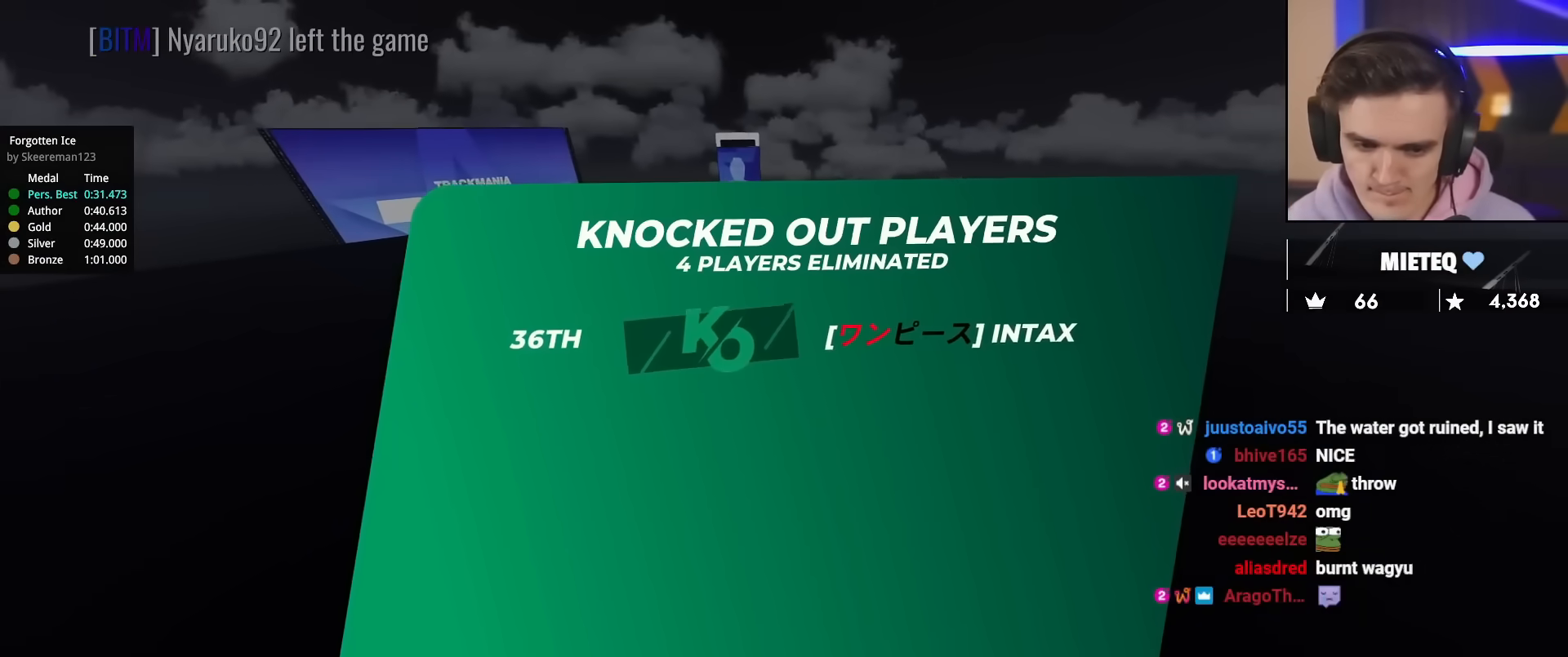
{"keys": ["up"], "events": []}
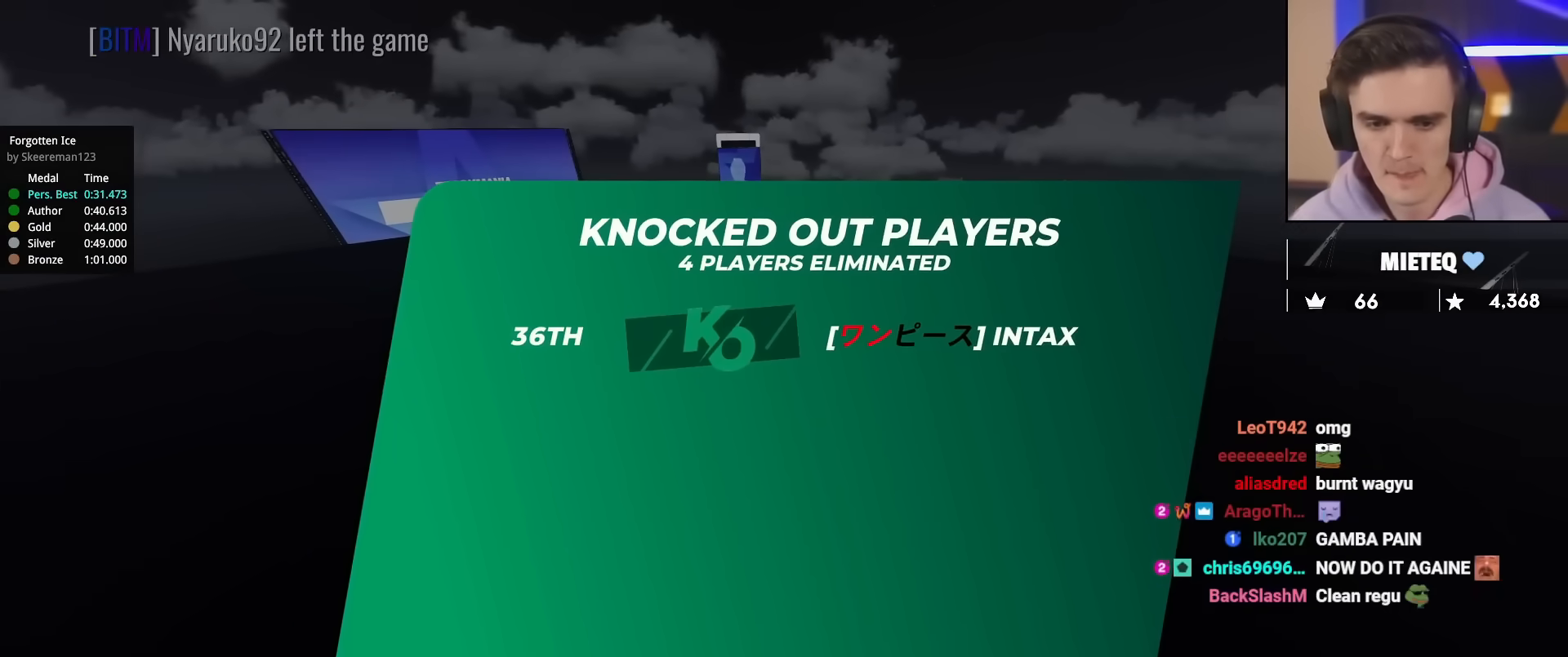
{"keys": ["up"], "events": []}
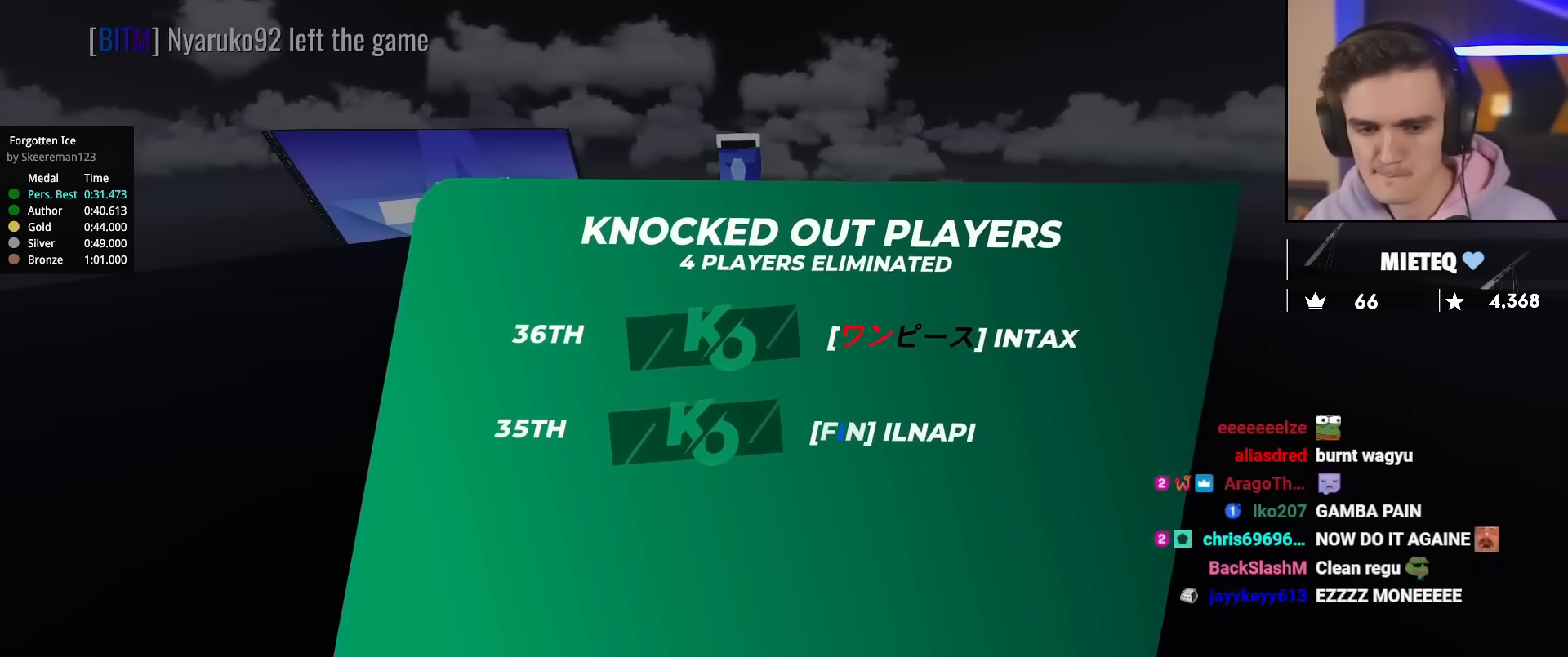
{"keys": ["up"], "events": []}
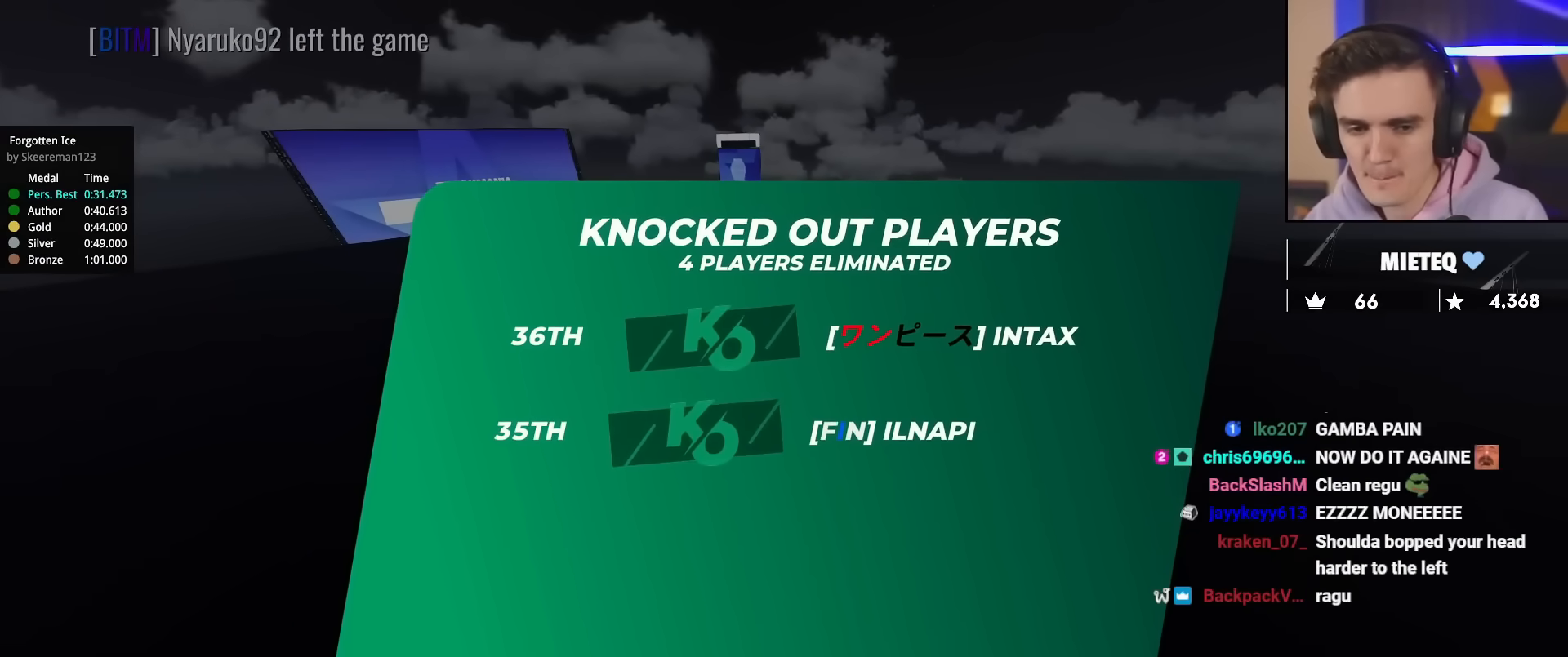
{"keys": ["up"], "events": []}
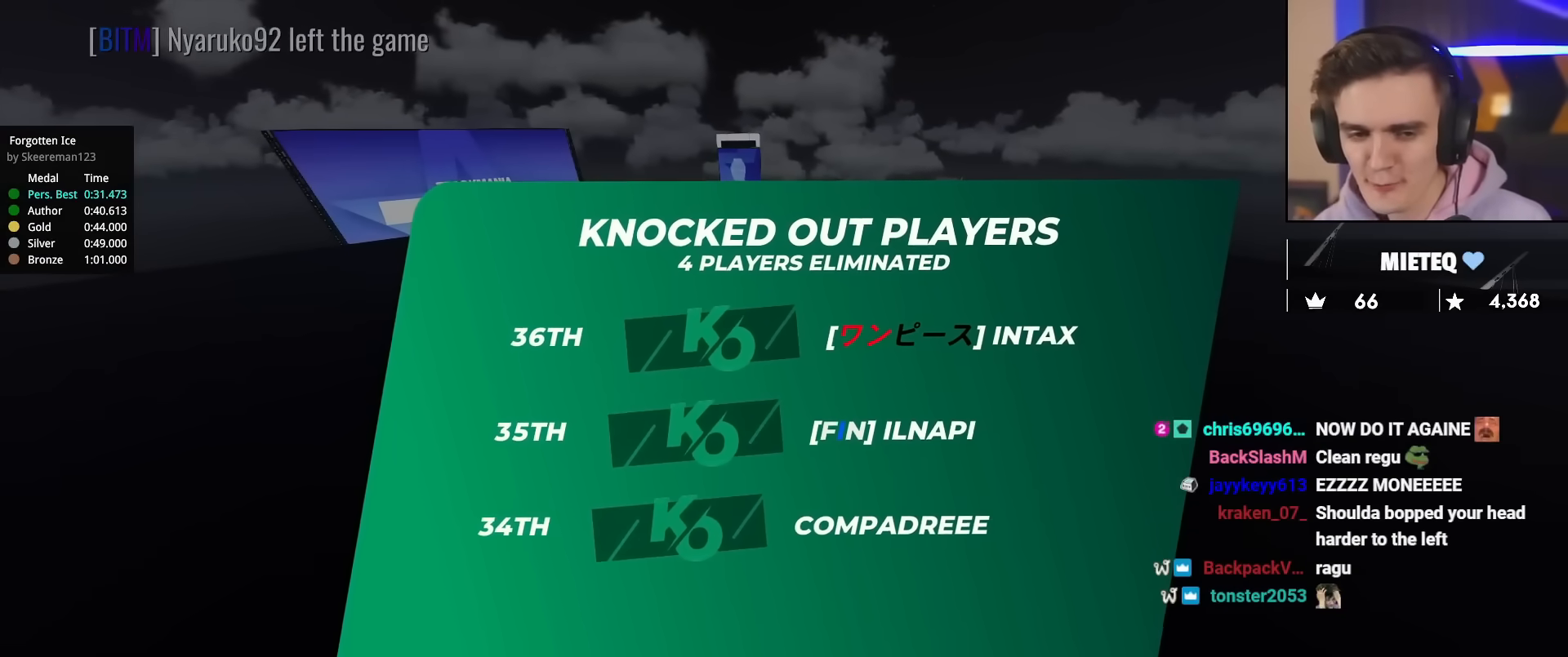
{"keys": ["up"], "events": []}
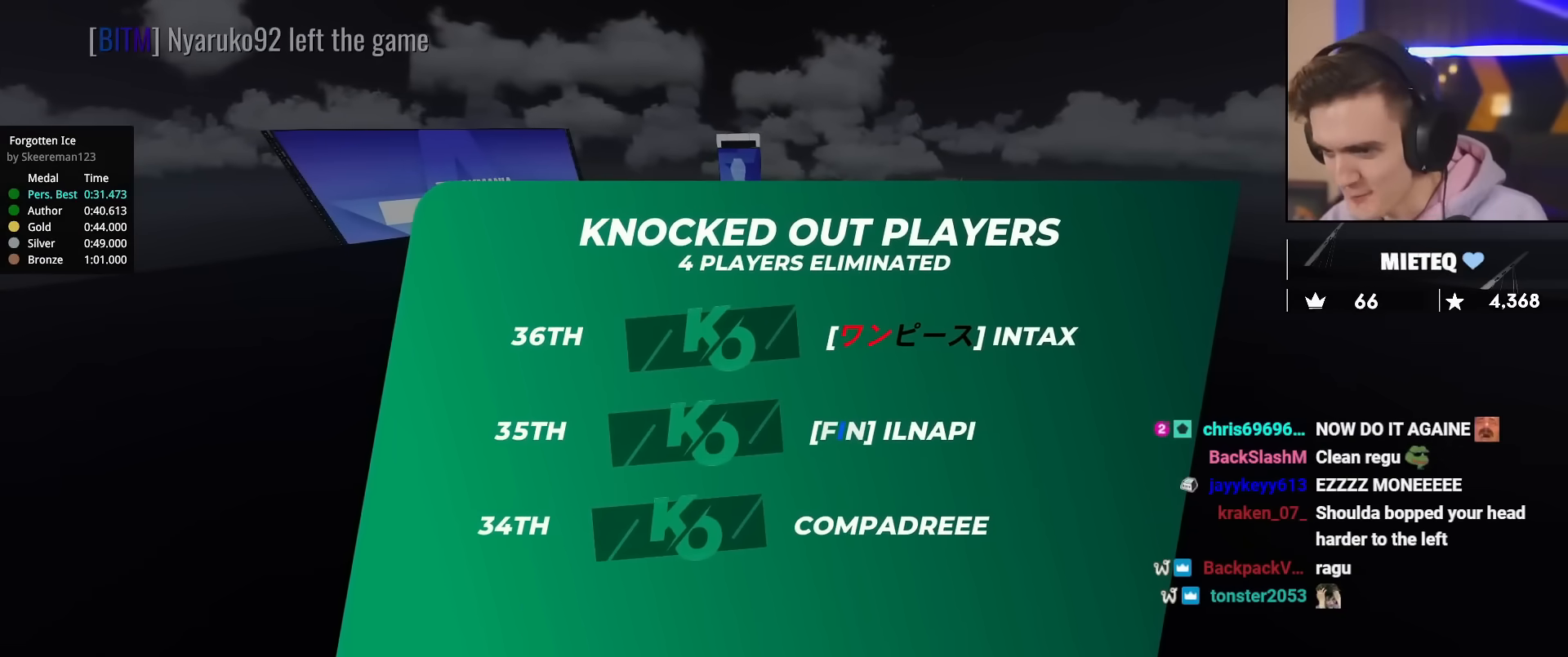
{"keys": ["up"], "events": []}
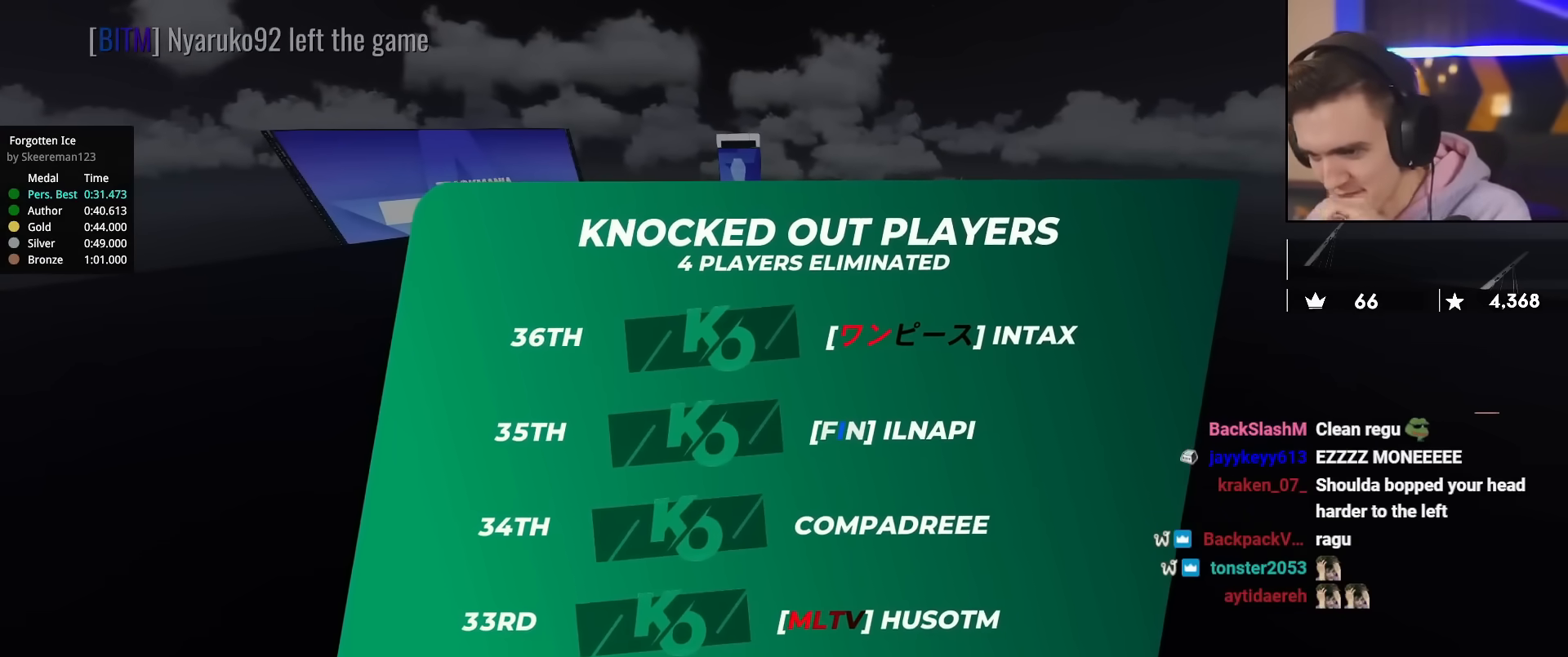
{"keys": ["up"], "events": []}
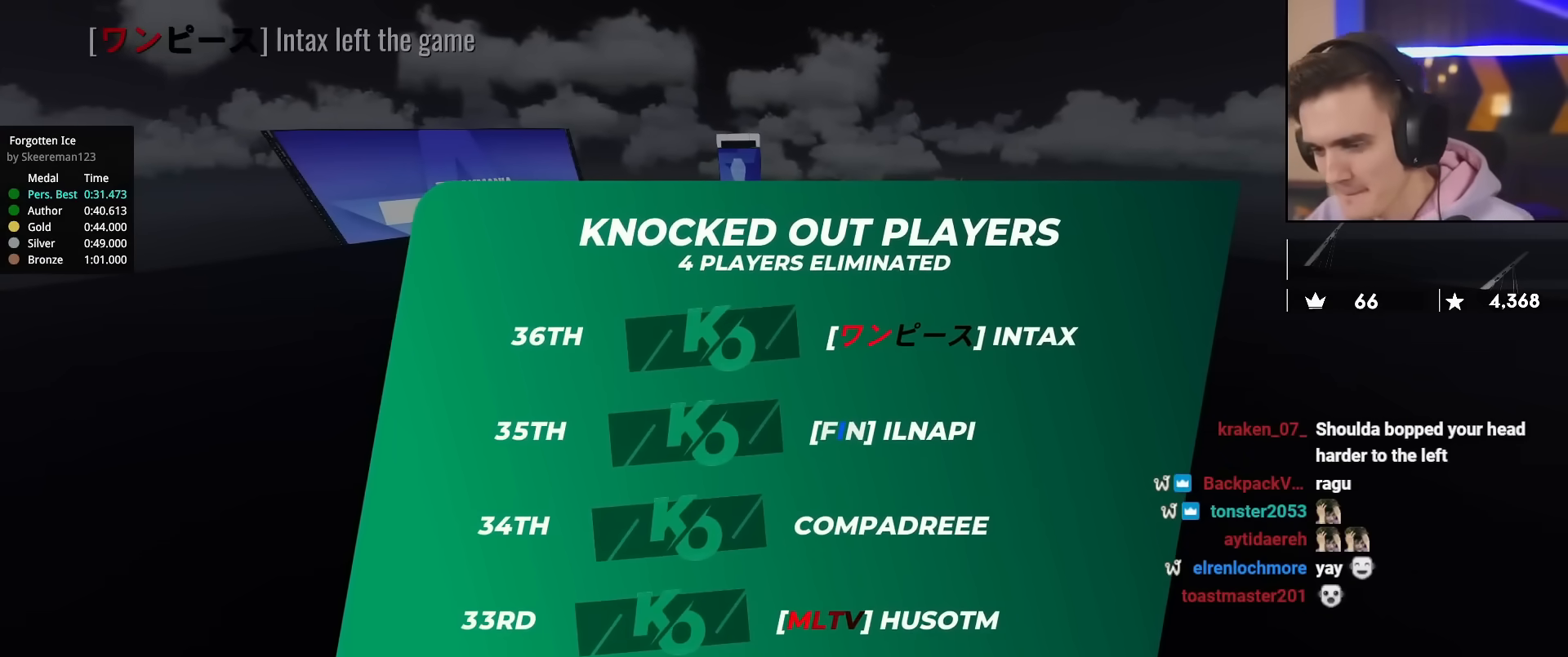
{"keys": ["up"], "events": []}
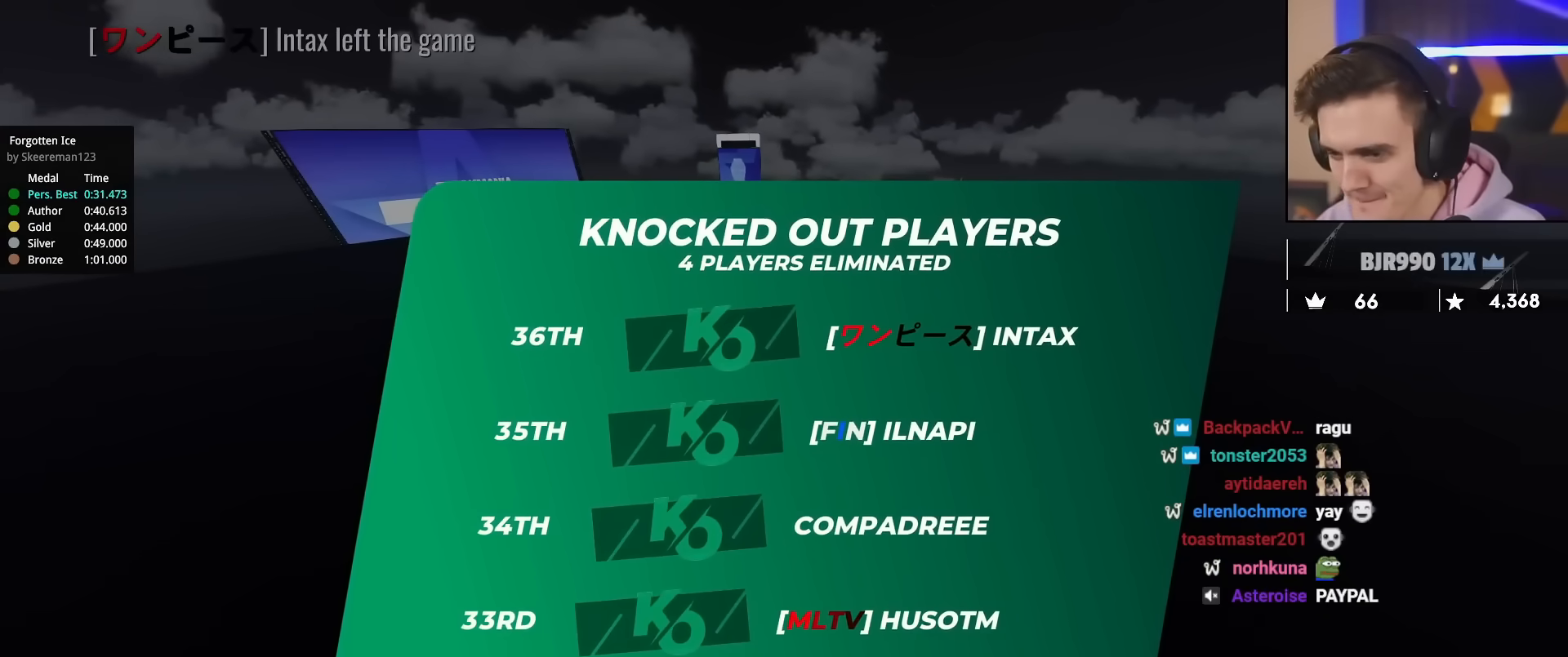
{"keys": ["up"], "events": []}
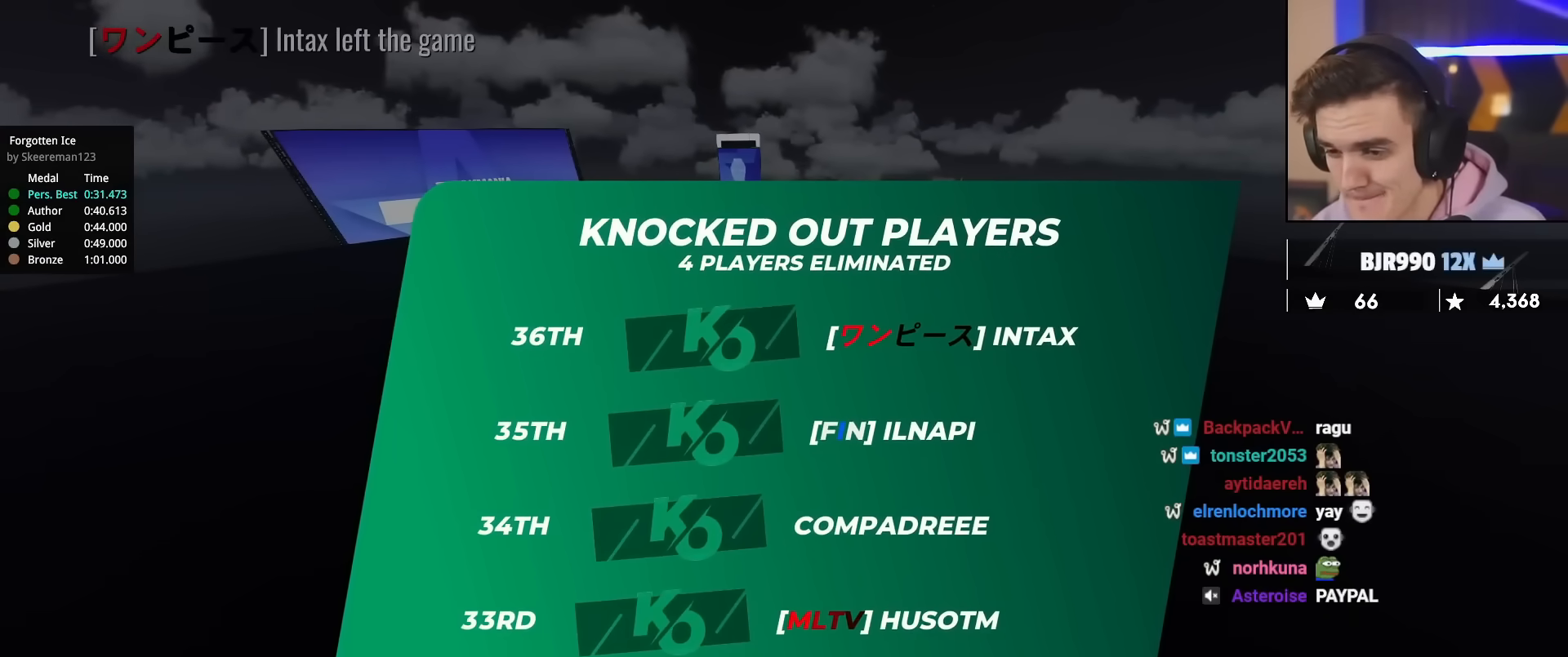
{"keys": ["up"], "events": []}
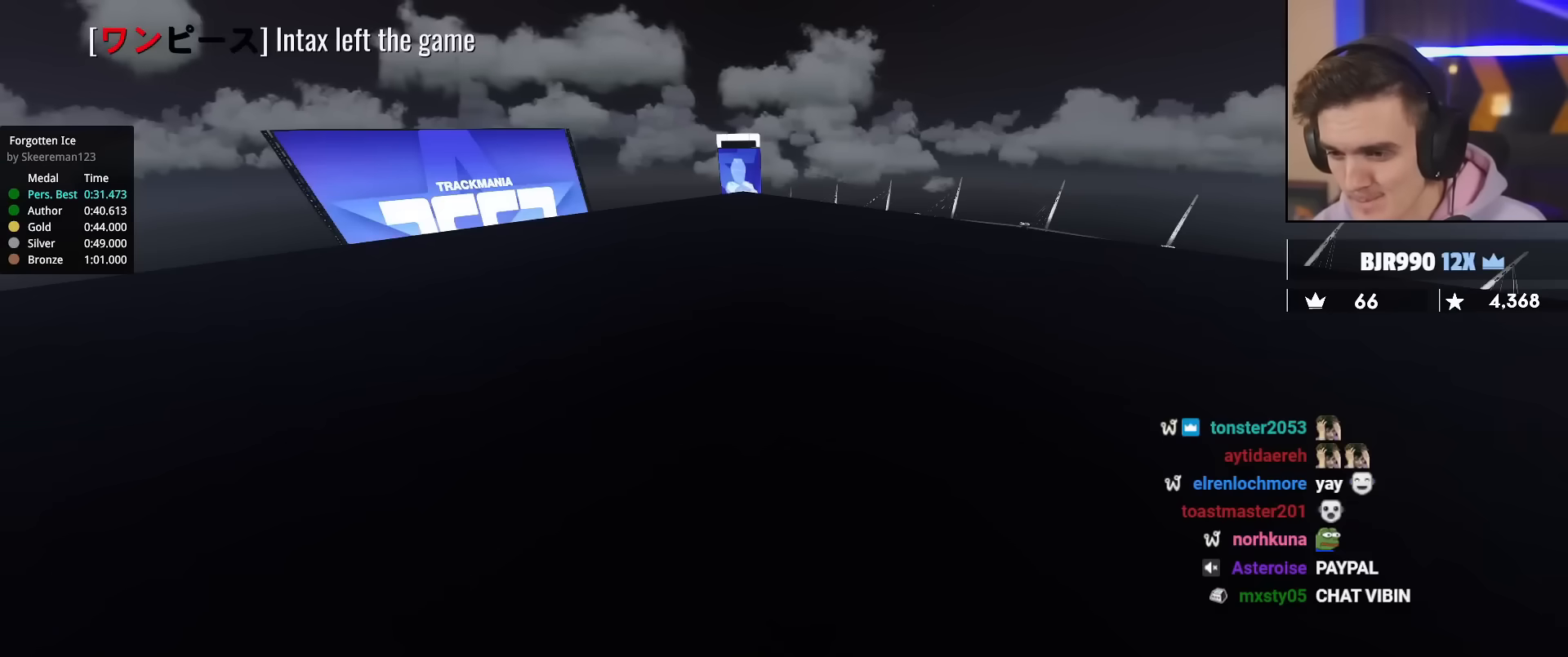
{"keys": ["up"], "events": []}
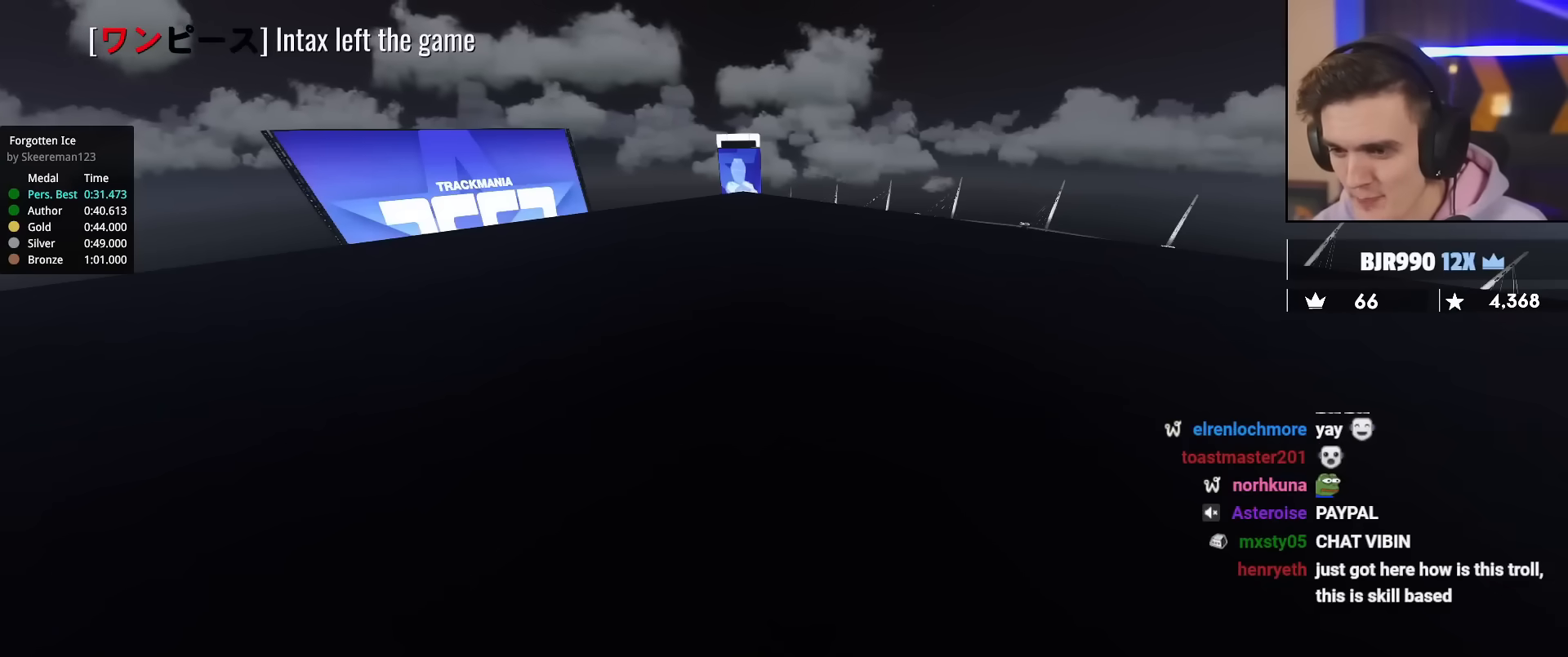
{"keys": ["up"], "events": []}
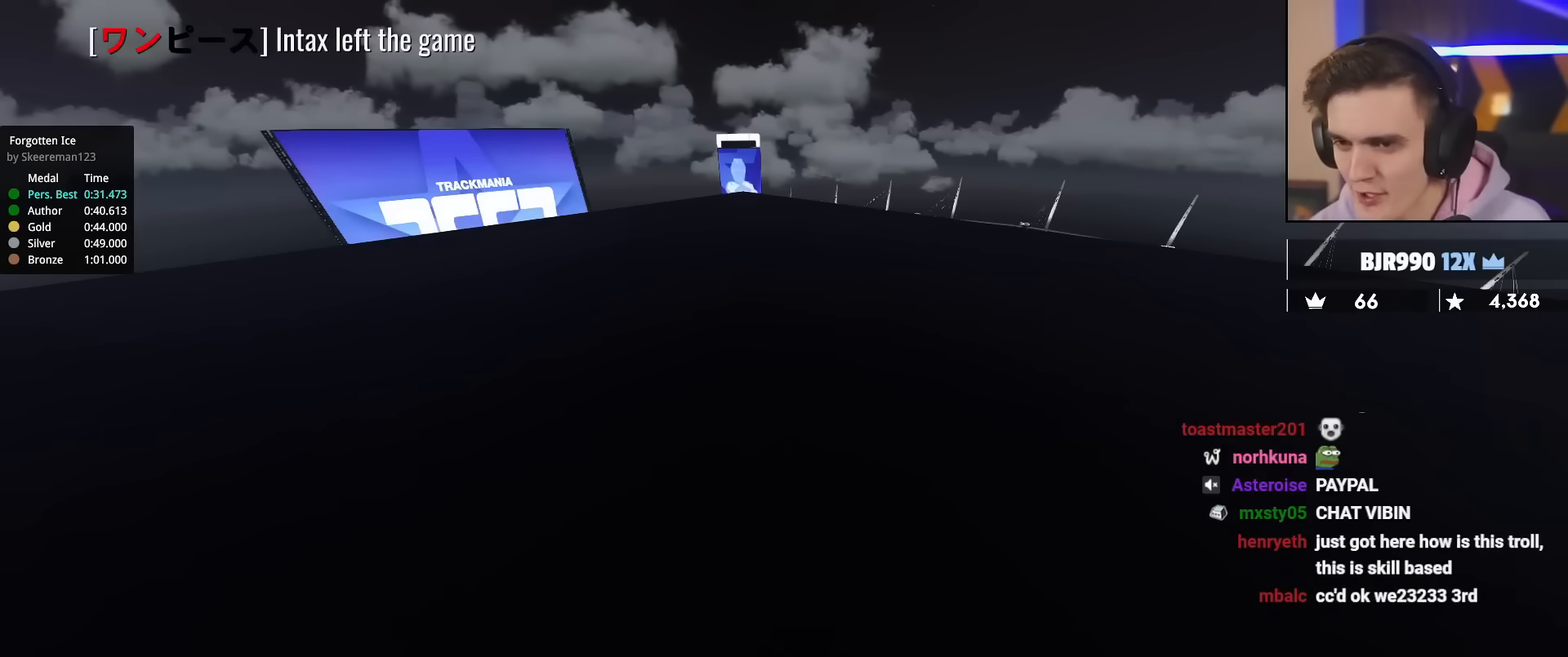
{"keys": ["up"], "events": []}
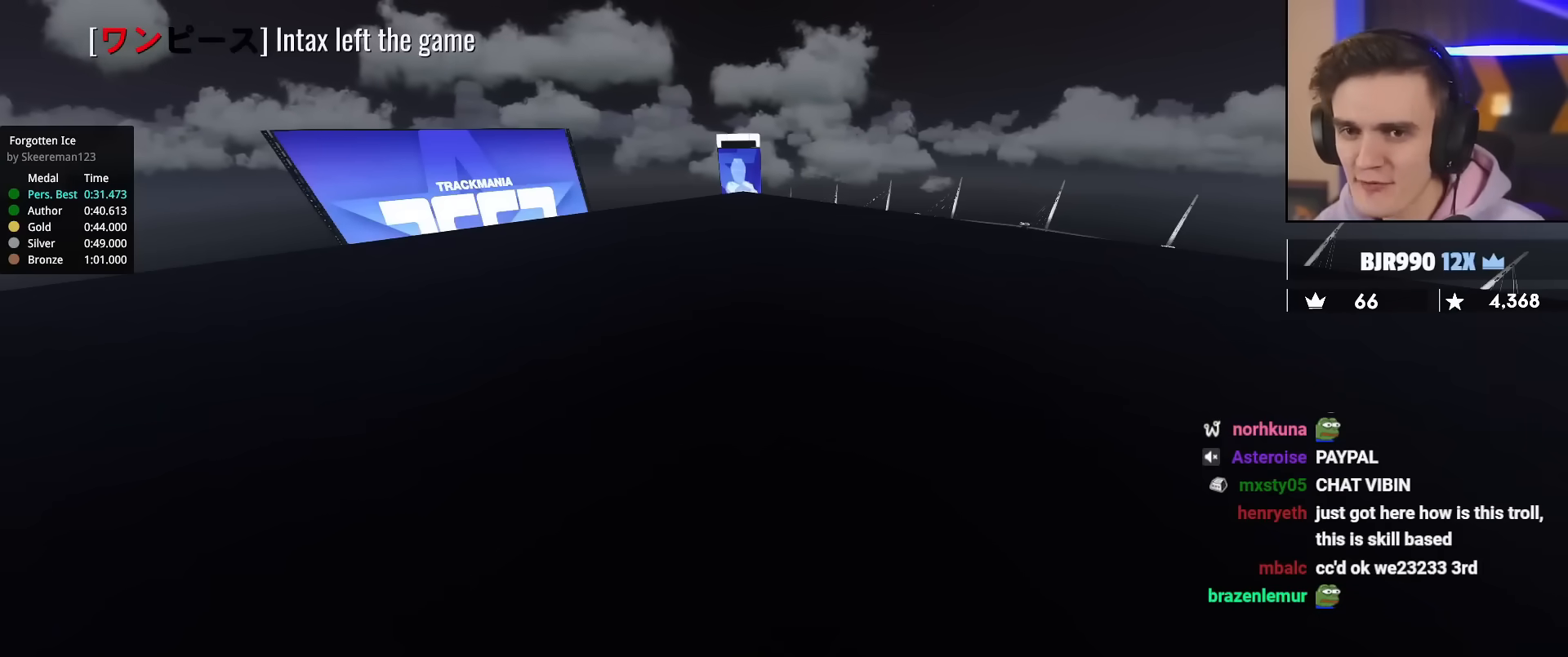
{"keys": ["up"], "events": []}
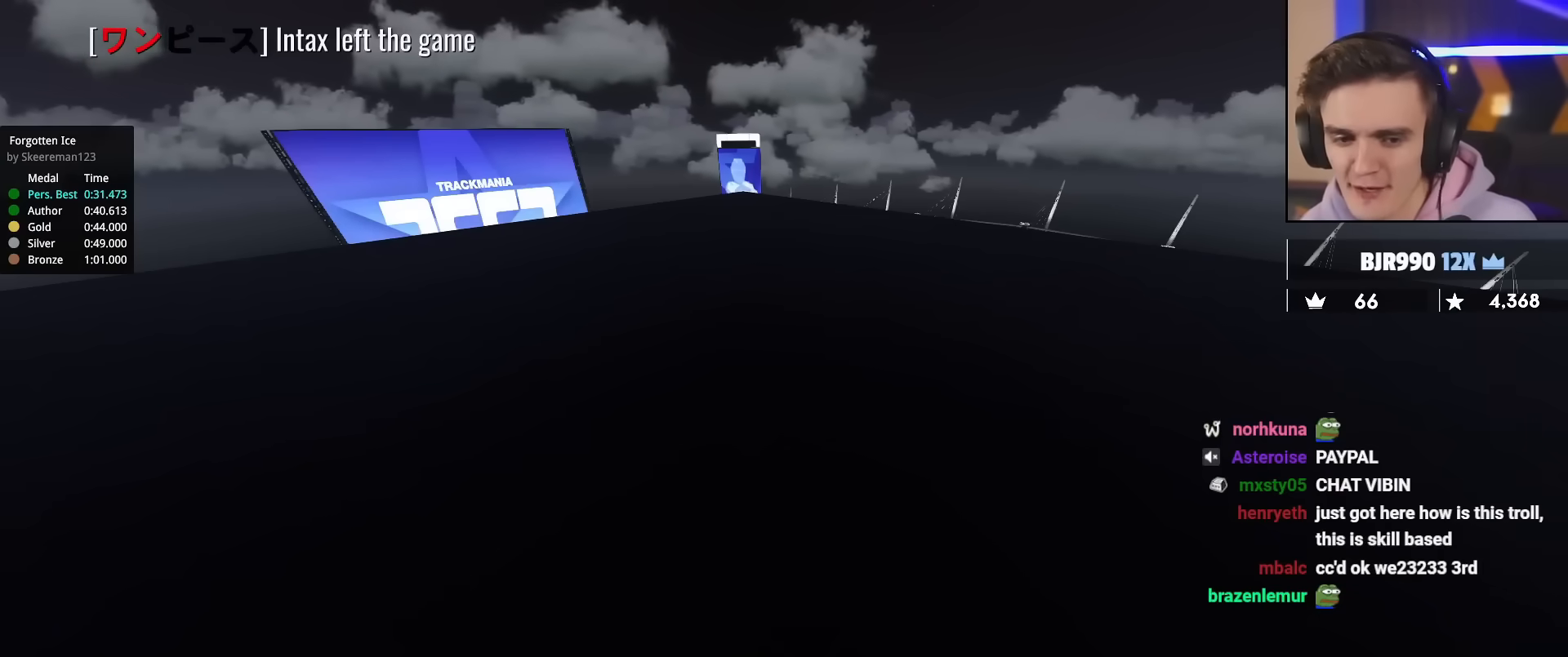
{"keys": ["up"], "events": []}
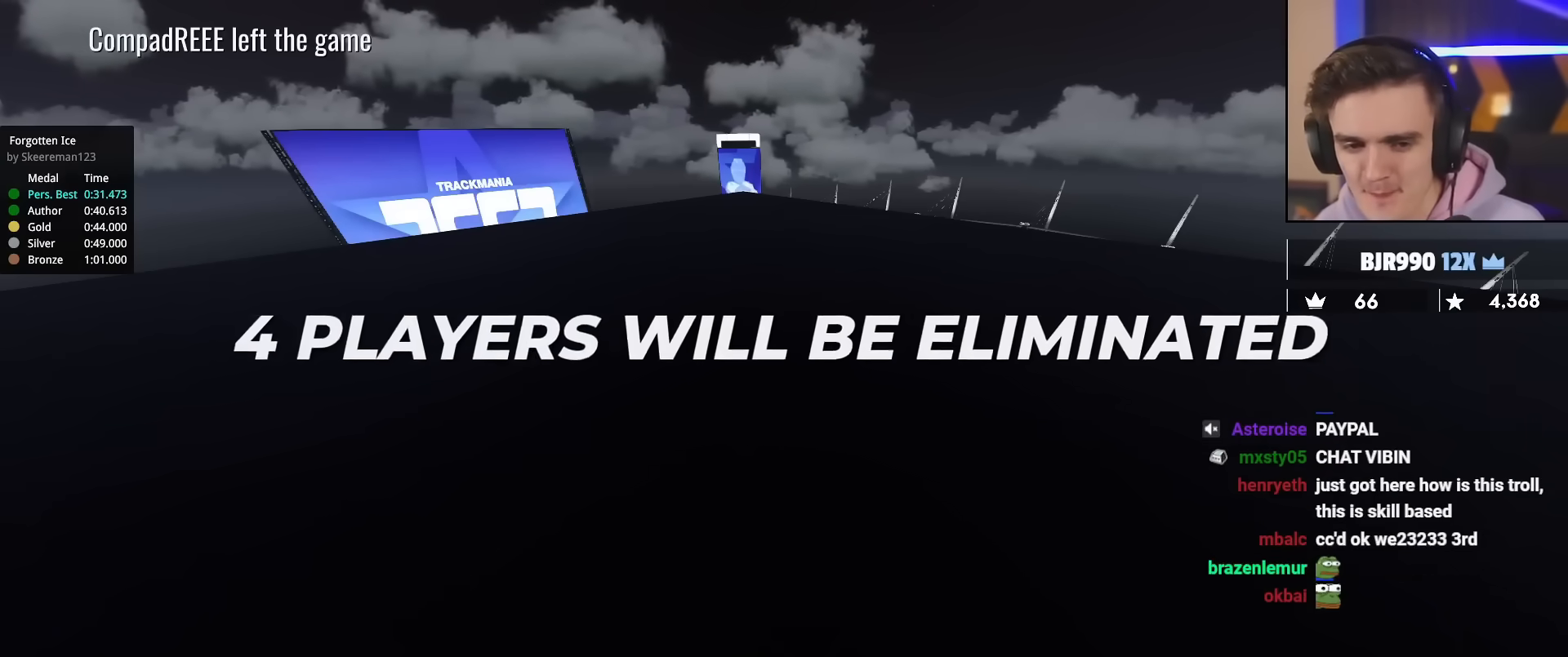
{"keys": ["up"], "events": []}
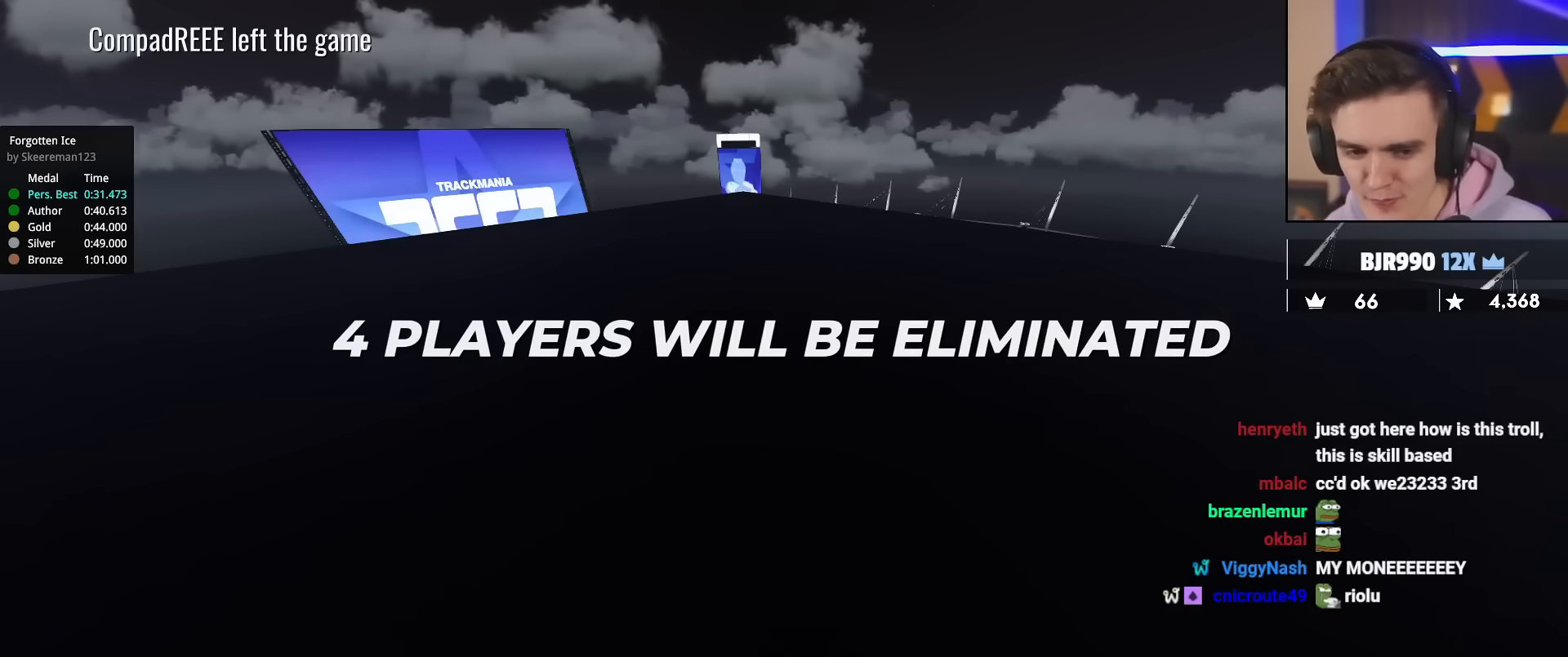
{"keys": ["up"], "events": []}
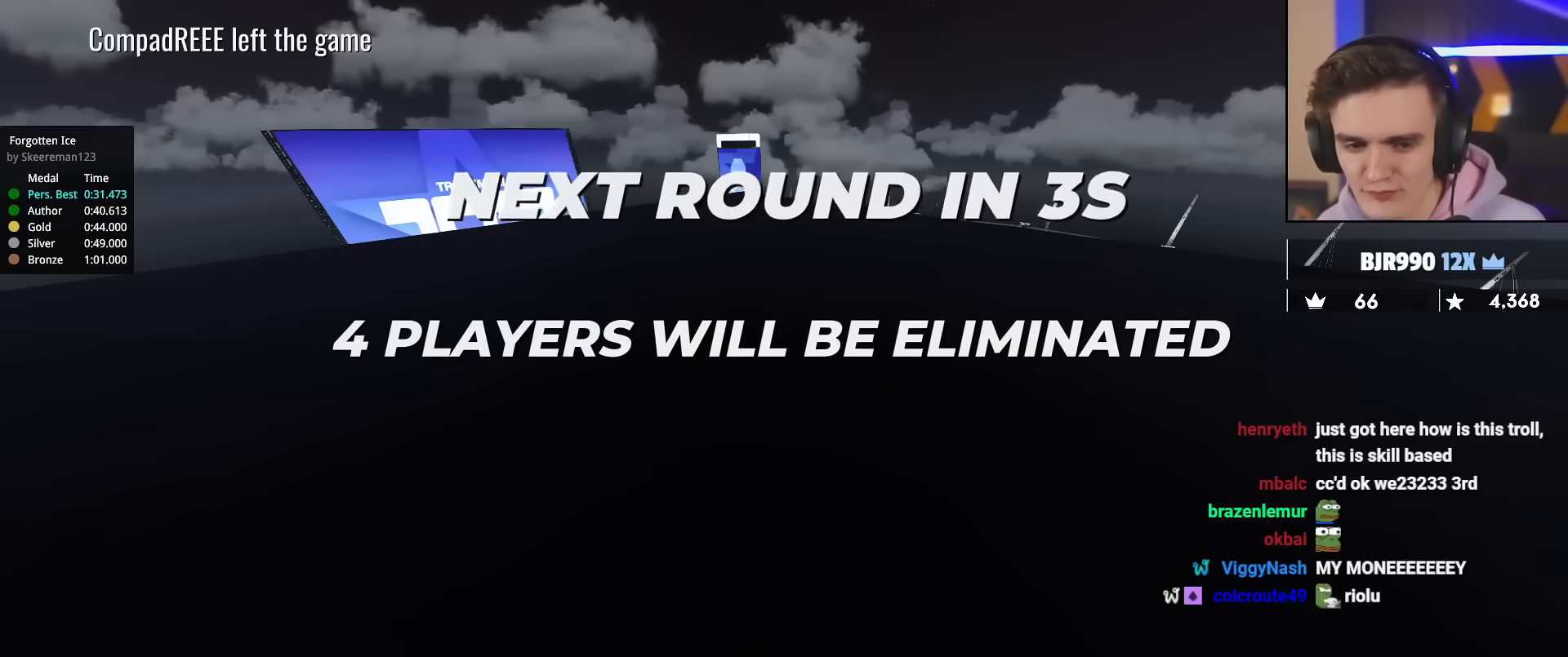
{"keys": ["up"], "events": []}
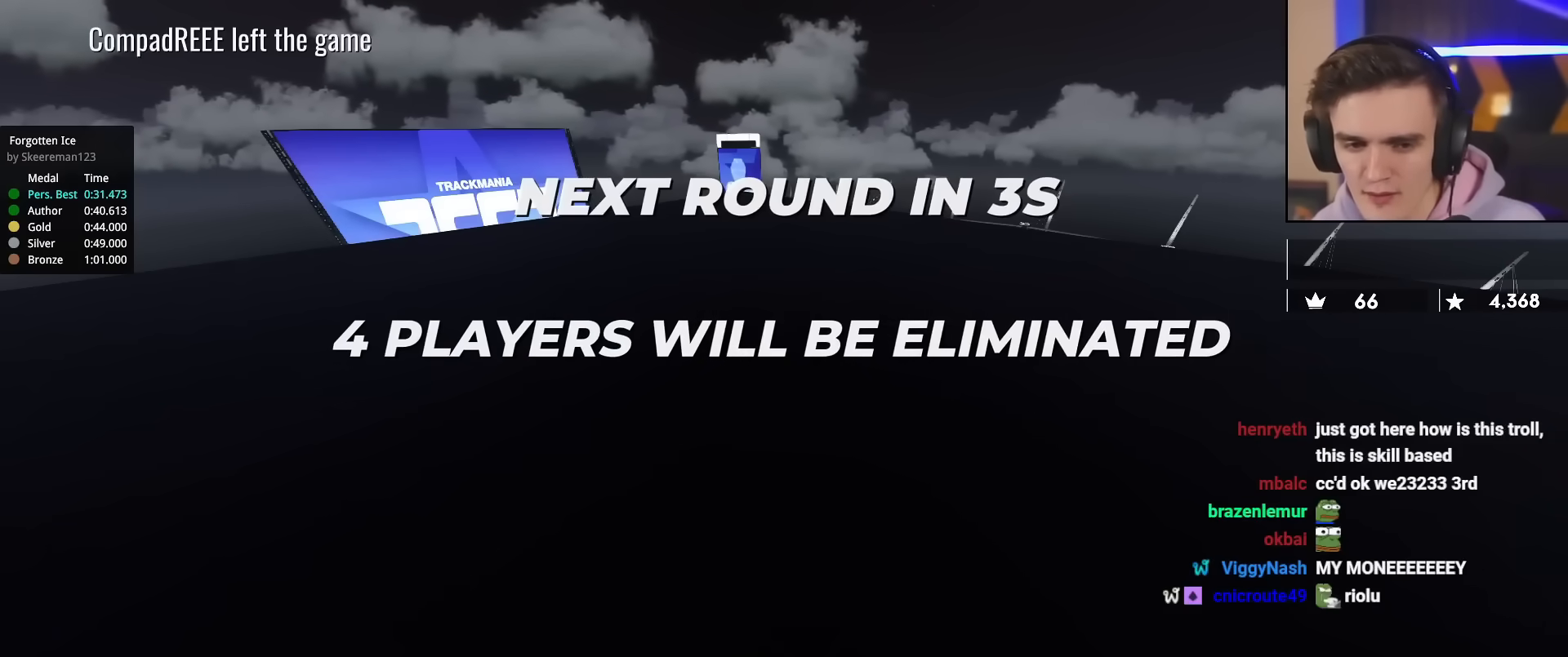
{"keys": ["up"], "events": []}
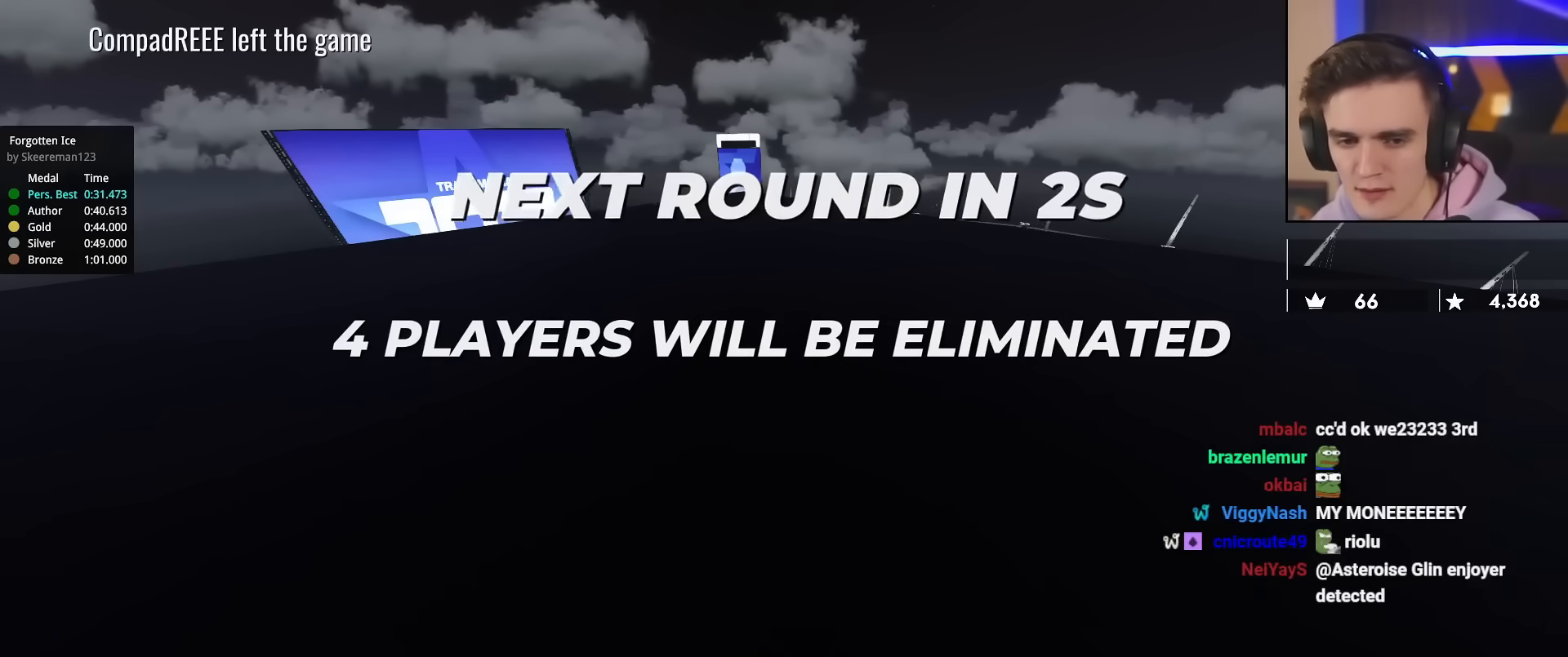
{"keys": ["up"], "events": []}